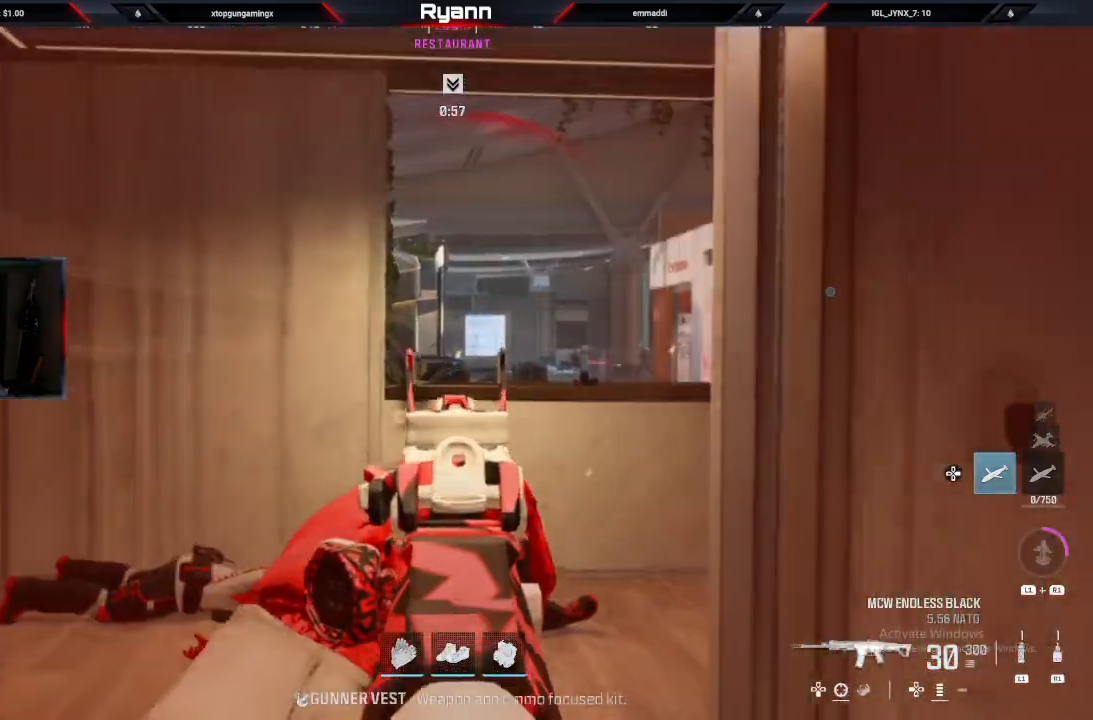
Gameplay with a controller (PlayStation layout); each line is a JSON object with the inputs held at the frame after it. "events" lists button and stick changes between this image and that frame as [ms after this image, input, new state], when the widget could be followed in between.
{"buttons": ["R2"], "left_stick": "down-right", "right_stick": "center", "events": [[33, "right_stick", "right"], [117, "left_stick", "up-left"], [133, "R2", "down"], [200, "R2", "up"], [200, "left_stick", "down"], [283, "left_stick", "down-right"], [367, "R2", "down"], [400, "right_stick", "center"], [500, "L2", "up"]]}
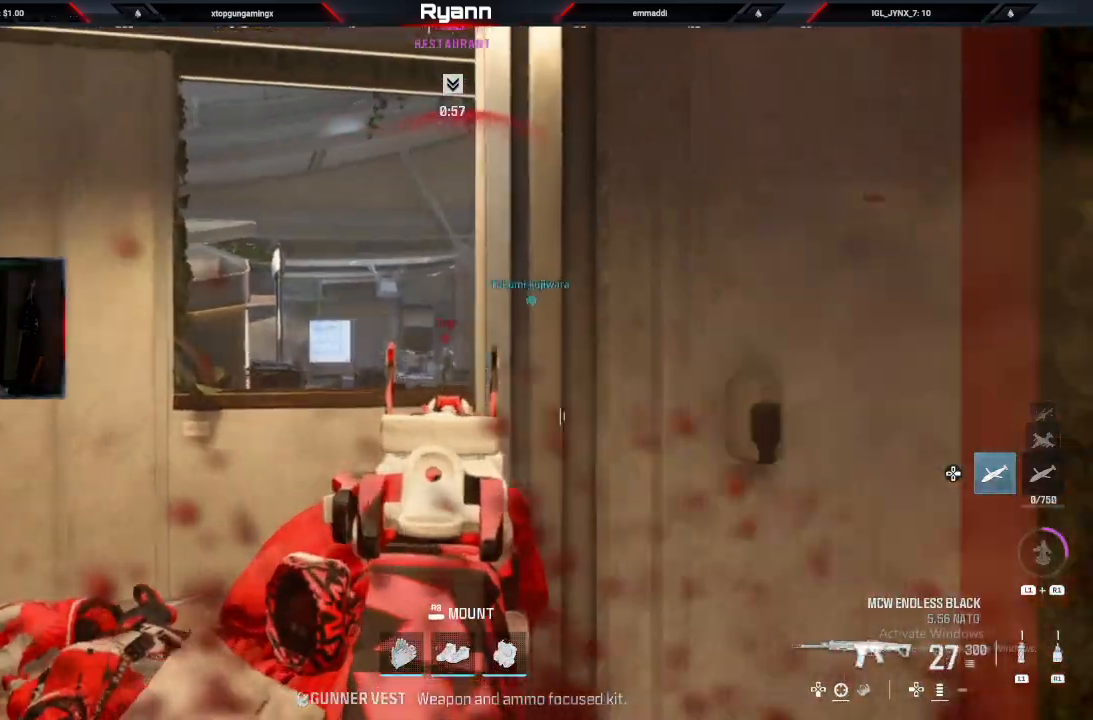
{"buttons": ["R1"], "left_stick": "left", "right_stick": "center", "events": [[133, "R2", "up"], [233, "left_stick", "right"], [350, "left_stick", "left"], [467, "R1", "down"]]}
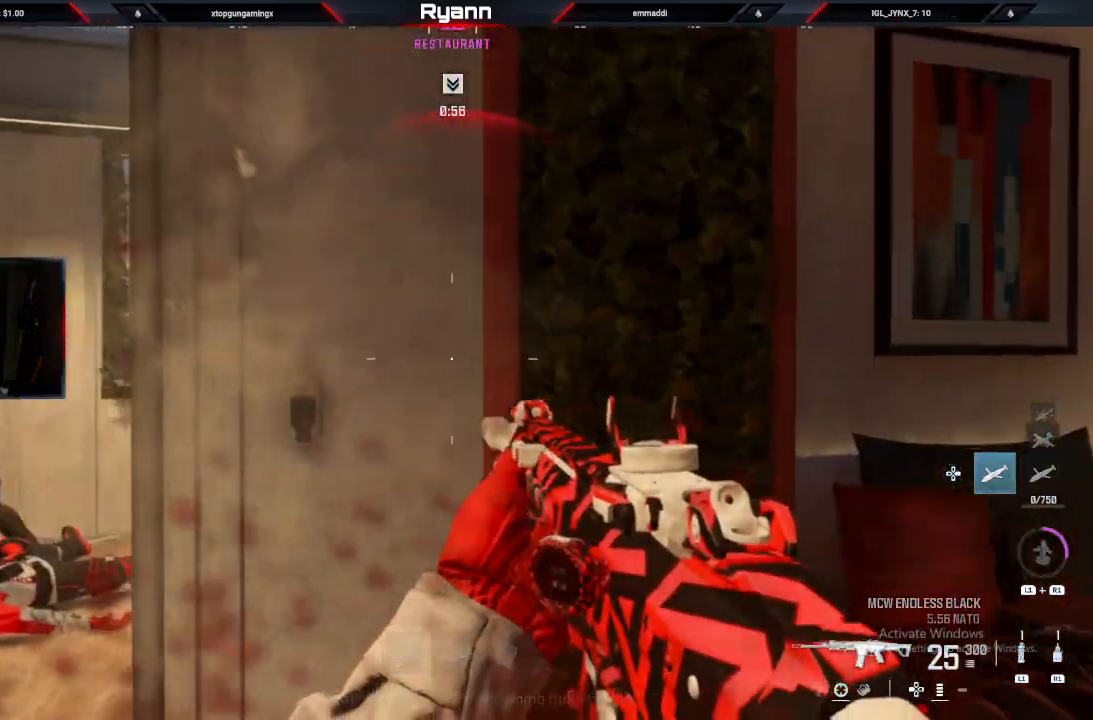
{"buttons": [], "left_stick": "up", "right_stick": "up", "events": [[217, "R1", "up"], [217, "left_stick", "up-left"], [300, "right_stick", "up"], [400, "left_stick", "up"]]}
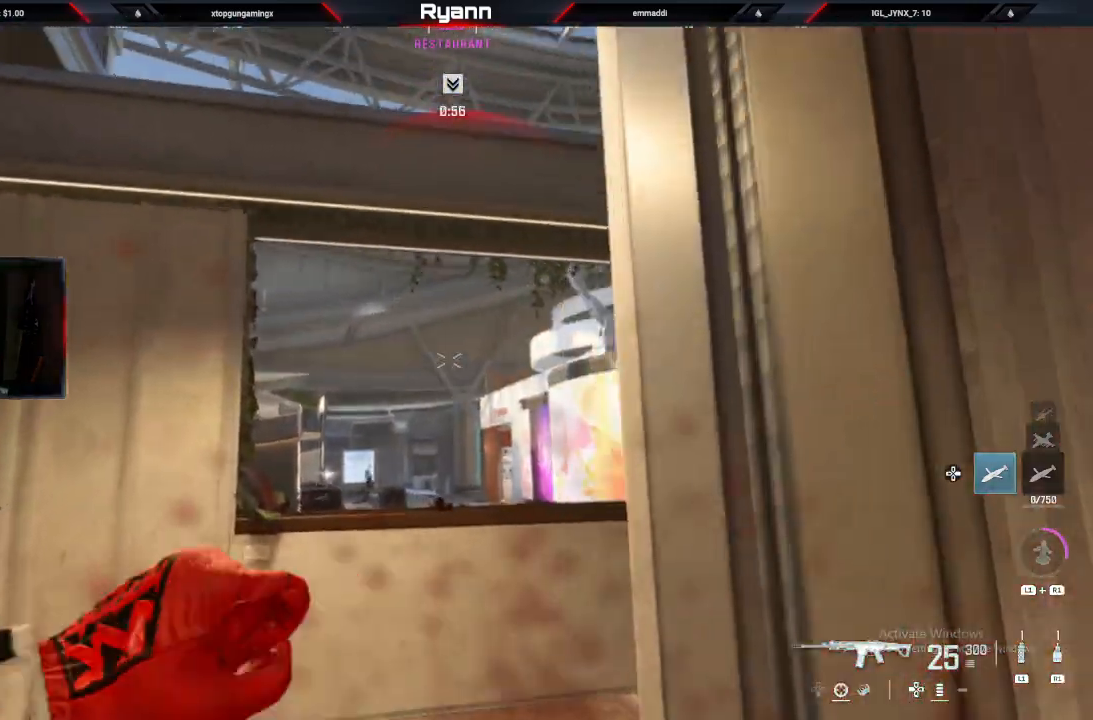
{"buttons": [], "left_stick": "down-right", "right_stick": "down", "events": [[50, "left_stick", "down-right"], [50, "right_stick", "center"], [300, "right_stick", "down"]]}
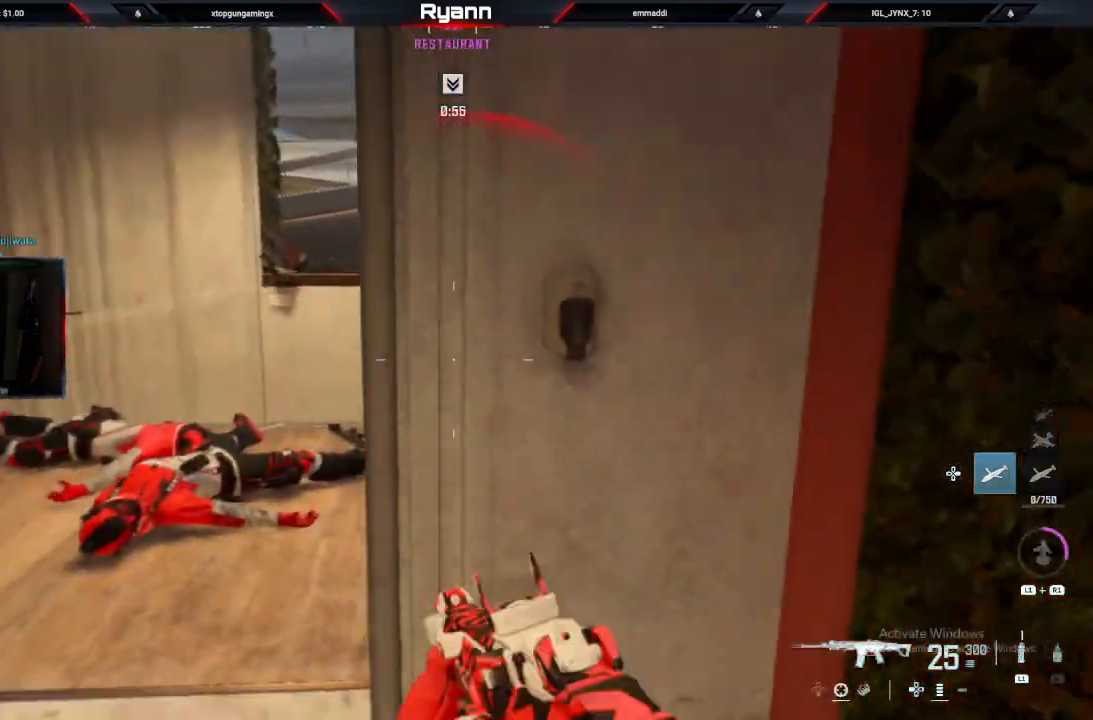
{"buttons": [], "left_stick": "left", "right_stick": "up", "events": [[50, "right_stick", "center"], [133, "left_stick", "left"], [150, "right_stick", "up"], [167, "L1", "down"], [417, "L1", "up"]]}
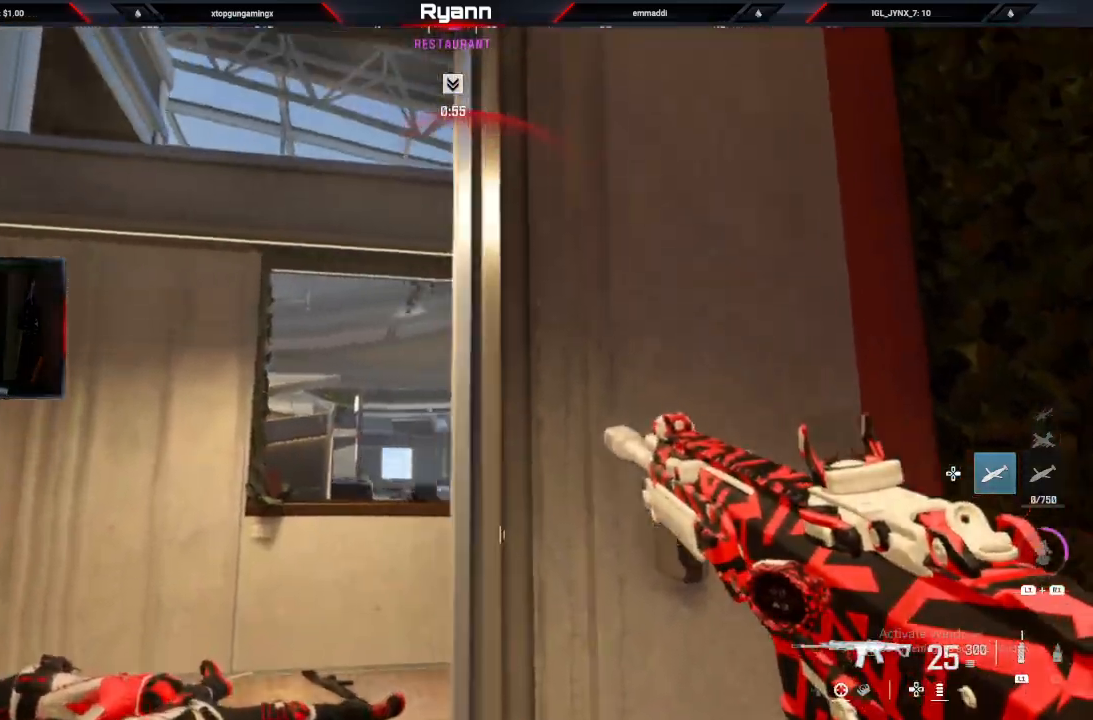
{"buttons": [], "left_stick": "down-right", "right_stick": "down-right", "events": [[50, "left_stick", "up-right"], [183, "right_stick", "center"], [233, "left_stick", "down-right"], [300, "right_stick", "down"], [383, "right_stick", "down-right"]]}
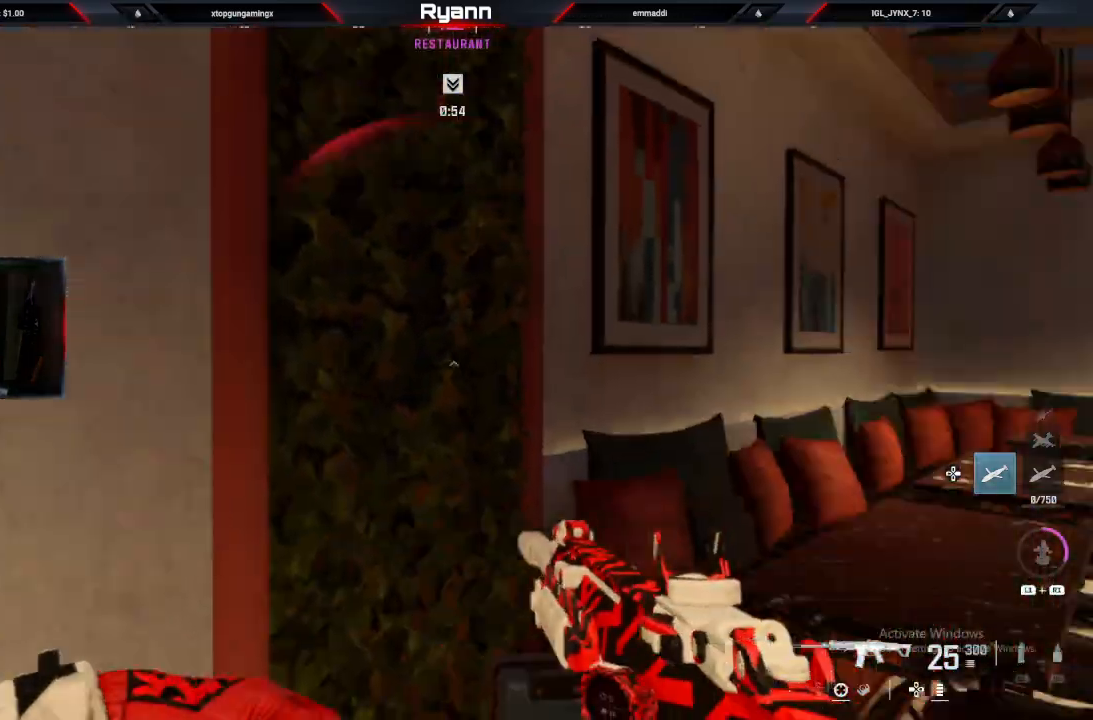
{"buttons": [], "left_stick": "up-right", "right_stick": "center", "events": [[117, "left_stick", "up-right"], [183, "right_stick", "center"], [250, "SQUARE", "down"], [333, "SQUARE", "up"], [433, "SQUARE", "down"], [500, "SQUARE", "up"]]}
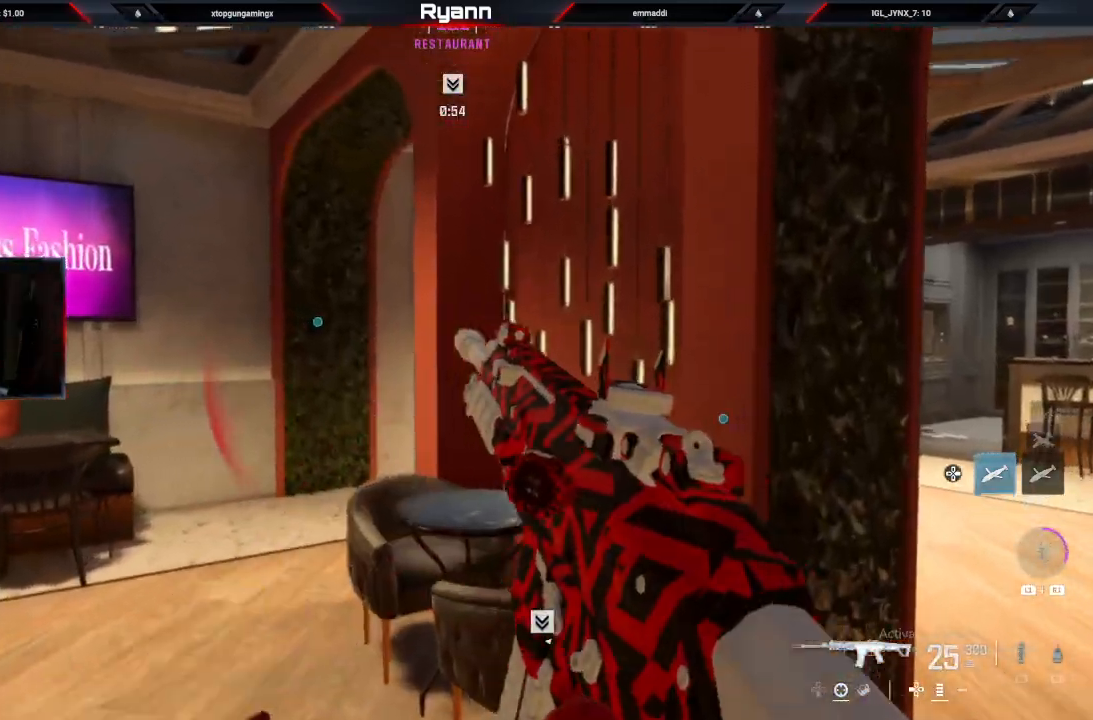
{"buttons": [], "left_stick": "up-left", "right_stick": "center", "events": [[67, "left_stick", "up-left"]]}
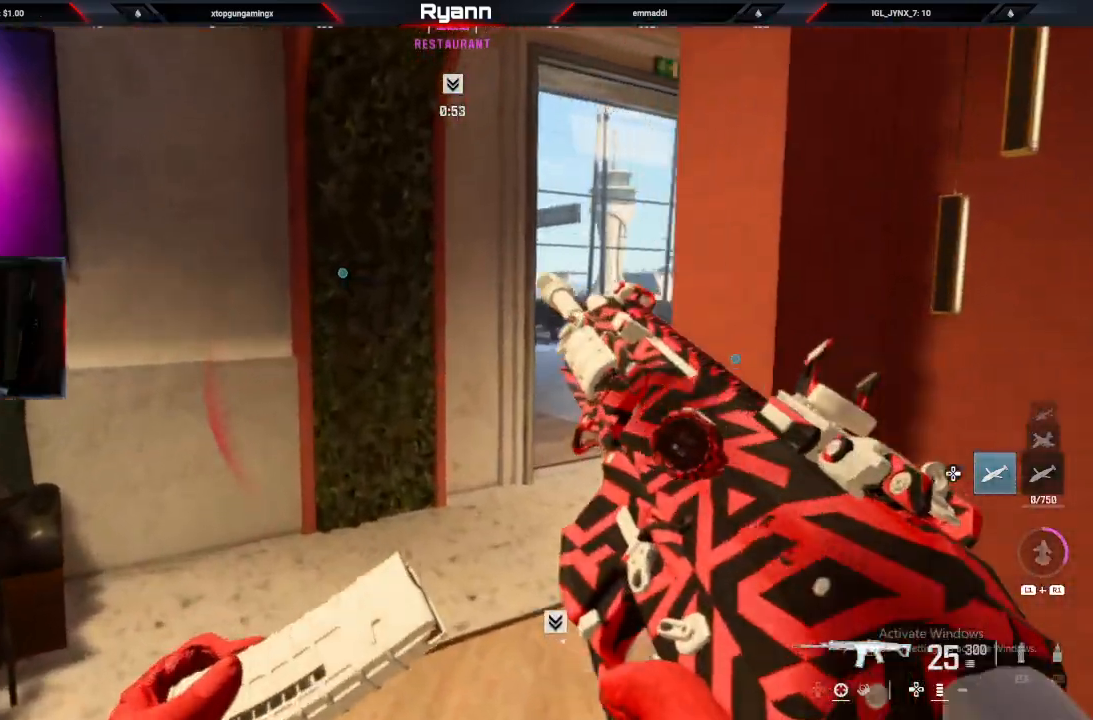
{"buttons": [], "left_stick": "up", "right_stick": "center", "events": [[100, "left_stick", "up"], [183, "right_stick", "right"], [383, "right_stick", "center"]]}
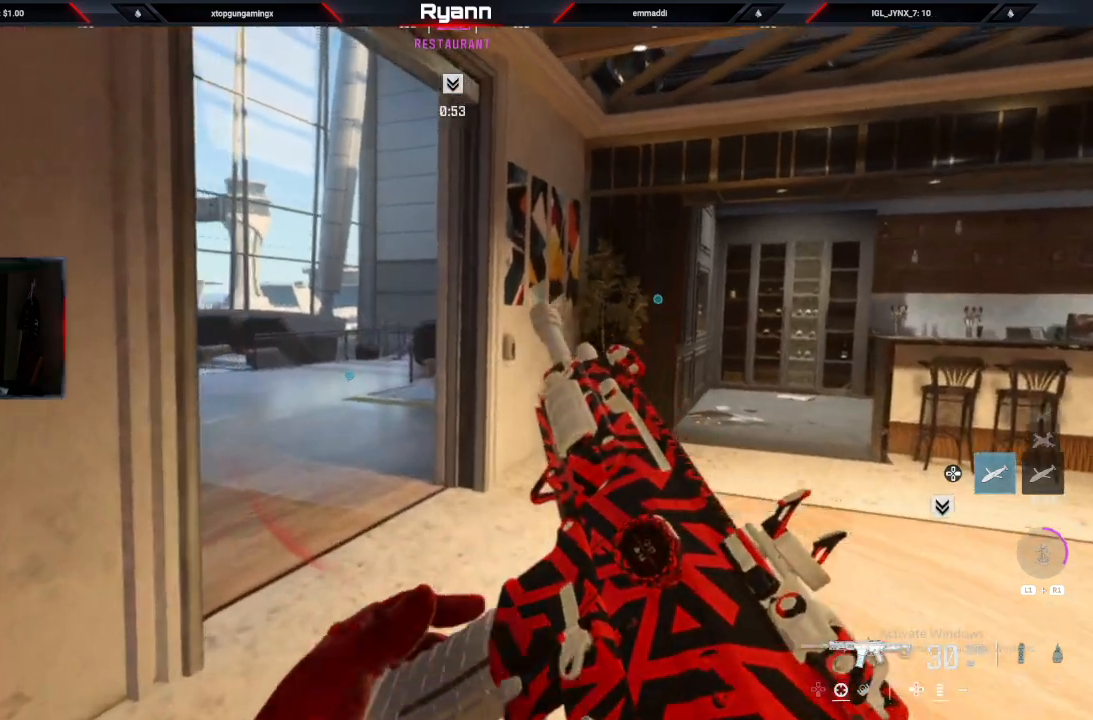
{"buttons": [], "left_stick": "up-right", "right_stick": "down-left", "events": [[50, "right_stick", "down-left"], [400, "left_stick", "up-right"]]}
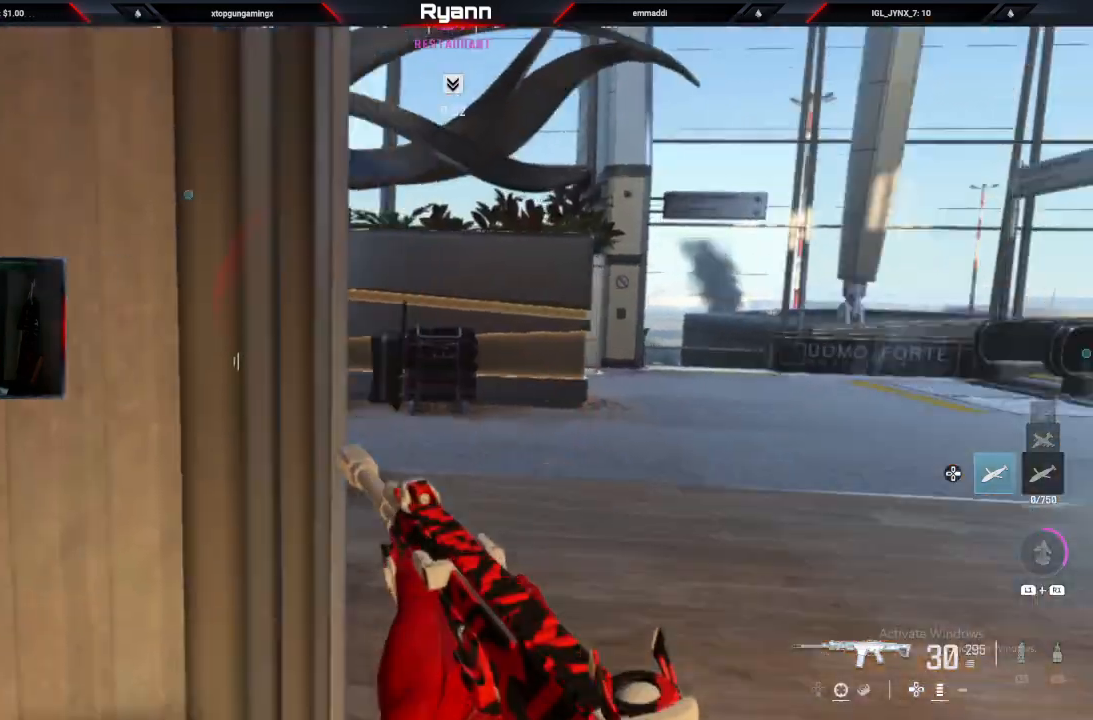
{"buttons": [], "left_stick": "up-right", "right_stick": "left", "events": [[33, "right_stick", "left"], [233, "left_stick", "up"], [450, "left_stick", "up-right"]]}
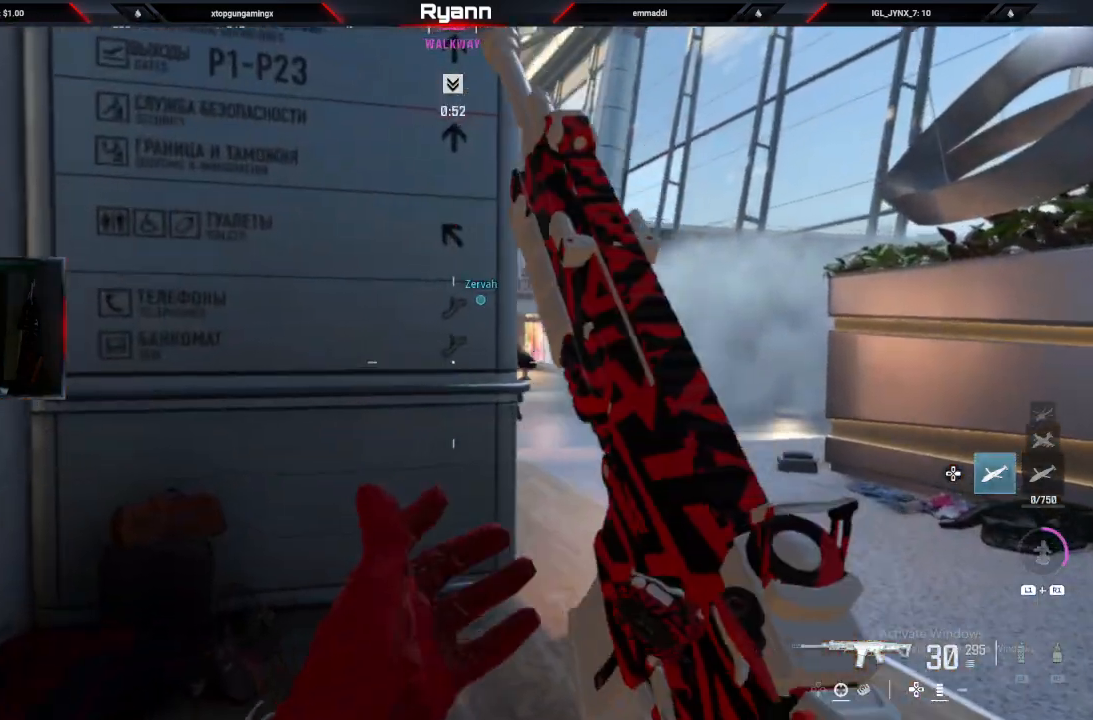
{"buttons": ["L2"], "left_stick": "up-right", "right_stick": "left", "events": [[100, "right_stick", "center"], [133, "L2", "down"], [167, "left_stick", "right"], [250, "right_stick", "left"], [383, "left_stick", "up-right"]]}
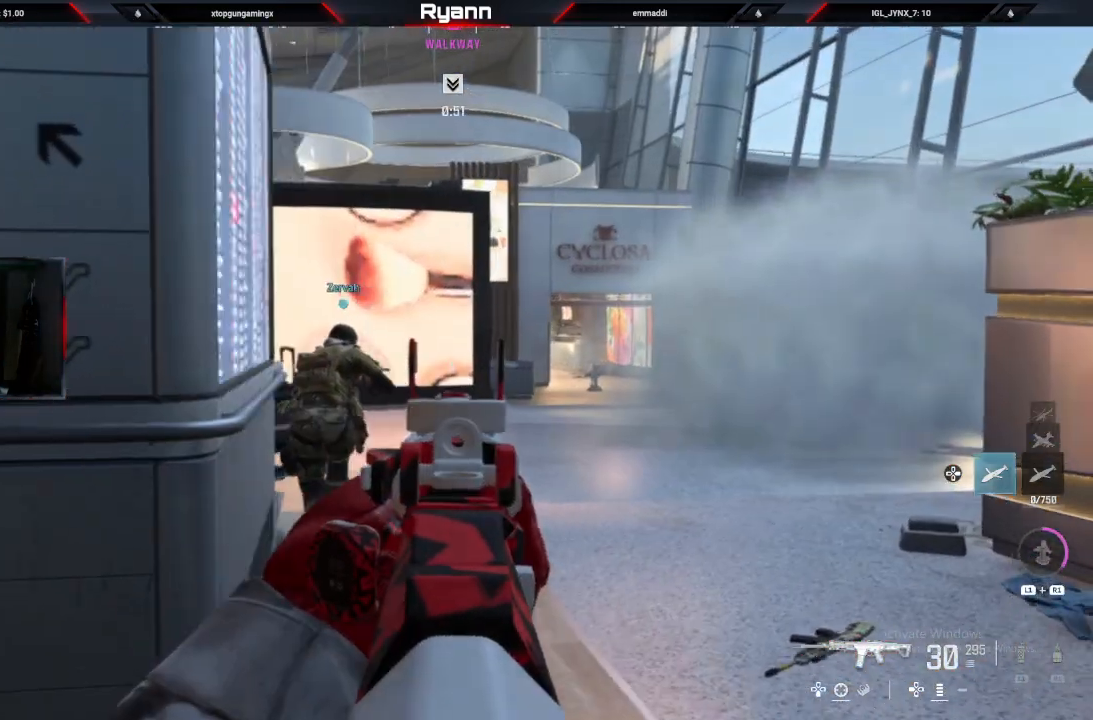
{"buttons": ["L2"], "left_stick": "up-right", "right_stick": "center", "events": [[67, "right_stick", "center"], [300, "right_stick", "right"], [417, "right_stick", "center"]]}
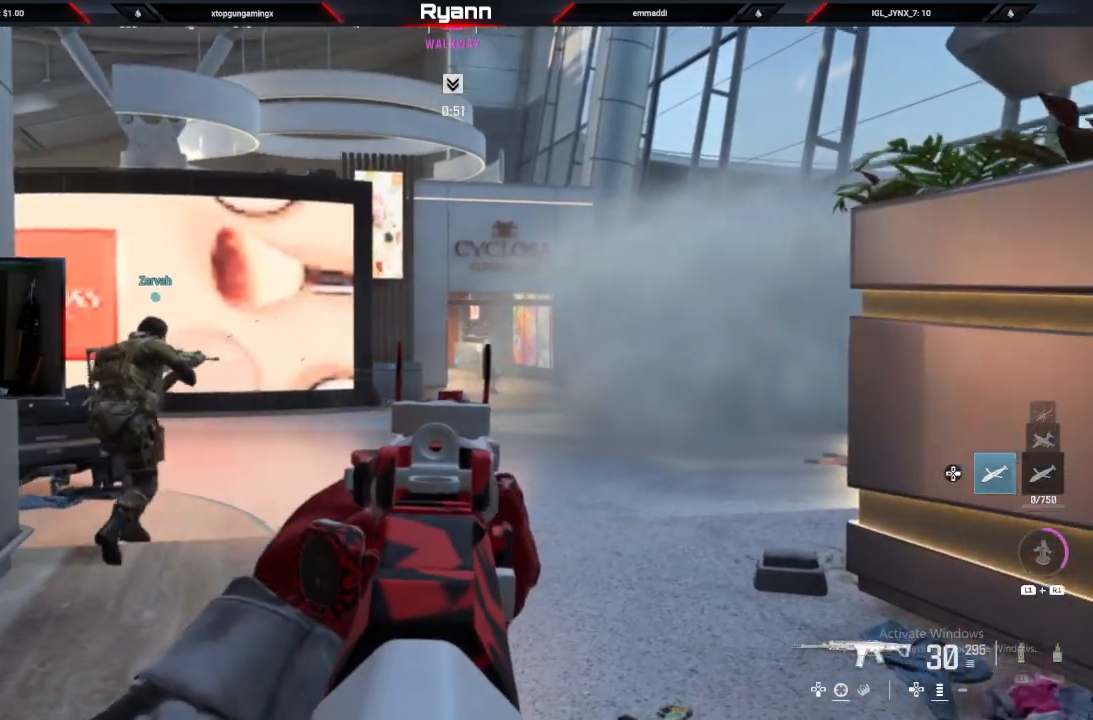
{"buttons": ["L2"], "left_stick": "center", "right_stick": "right", "events": [[33, "left_stick", "up-left"], [67, "right_stick", "down-right"], [200, "left_stick", "down-left"], [283, "right_stick", "center"], [367, "left_stick", "center"], [417, "right_stick", "right"]]}
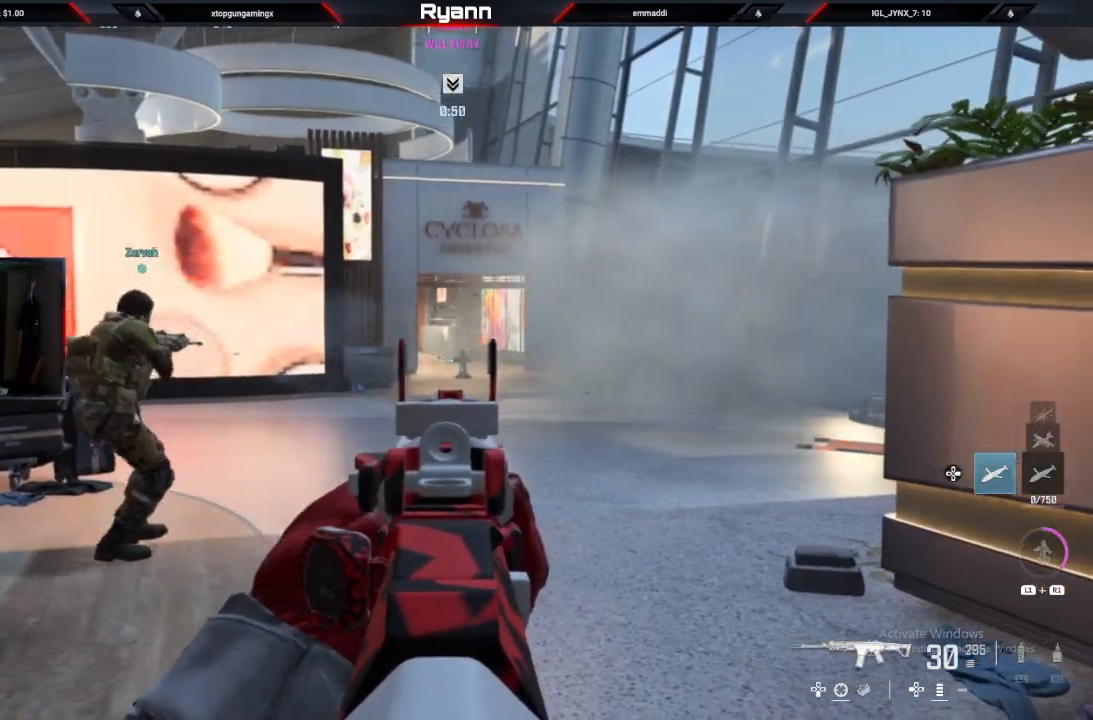
{"buttons": ["L2"], "left_stick": "down-left", "right_stick": "down", "events": [[83, "right_stick", "center"], [150, "R2", "down"], [267, "left_stick", "left"], [350, "left_stick", "down-left"], [383, "right_stick", "down"], [417, "R2", "up"]]}
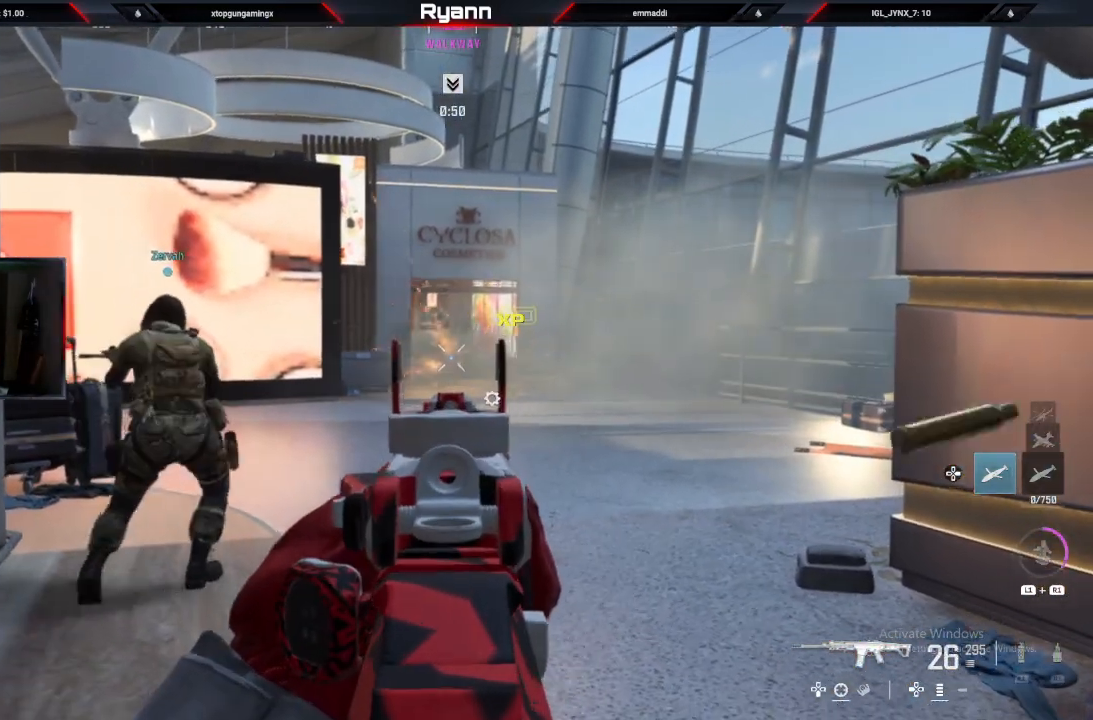
{"buttons": ["L2"], "left_stick": "down-left", "right_stick": "down-right", "events": [[50, "right_stick", "up-left"], [150, "left_stick", "right"], [350, "left_stick", "center"], [367, "right_stick", "down-right"], [433, "left_stick", "down-left"]]}
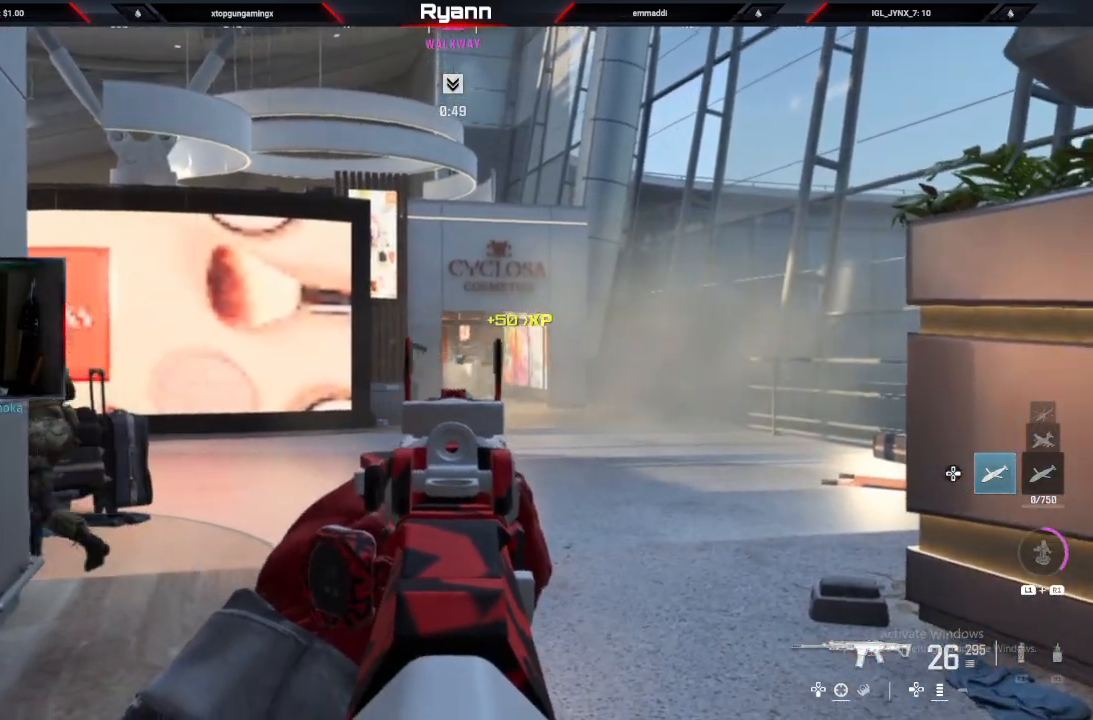
{"buttons": ["L2"], "left_stick": "center", "right_stick": "center", "events": [[183, "right_stick", "center"], [217, "left_stick", "center"]]}
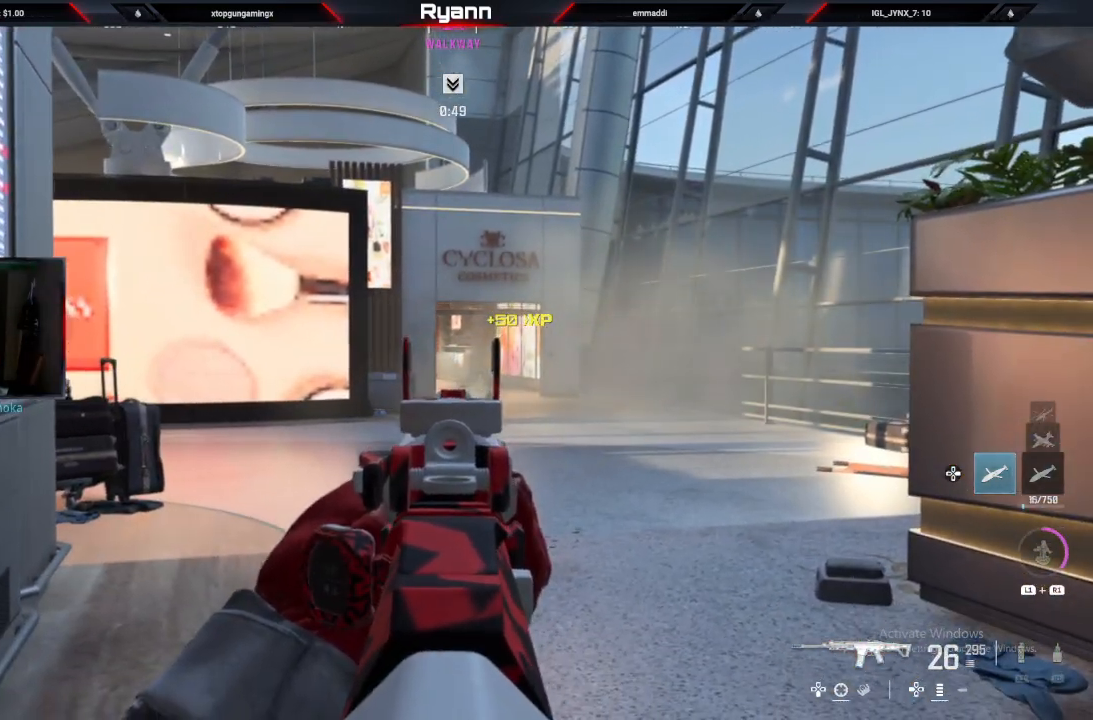
{"buttons": ["L2"], "left_stick": "up", "right_stick": "center", "events": [[33, "left_stick", "up-left"], [233, "left_stick", "center"], [350, "TRIANGLE", "down"], [467, "TRIANGLE", "up"], [467, "left_stick", "up"]]}
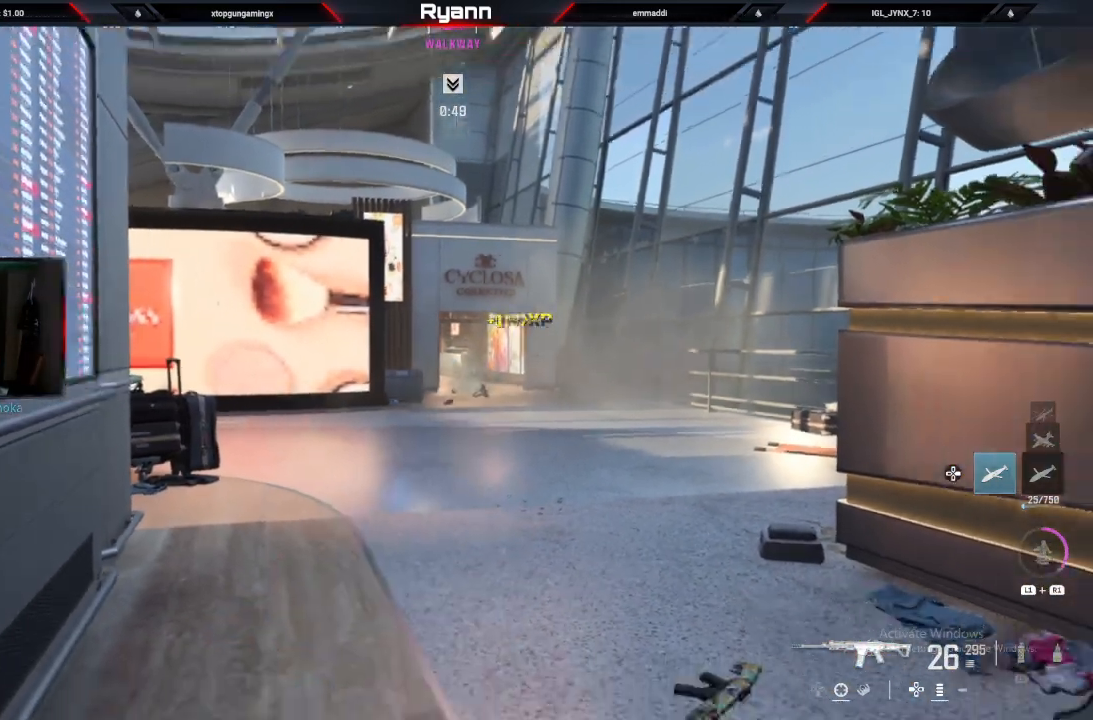
{"buttons": [], "left_stick": "up", "right_stick": "left", "events": [[50, "L2", "up"], [267, "L3", "down"], [367, "right_stick", "left"], [450, "L3", "up"]]}
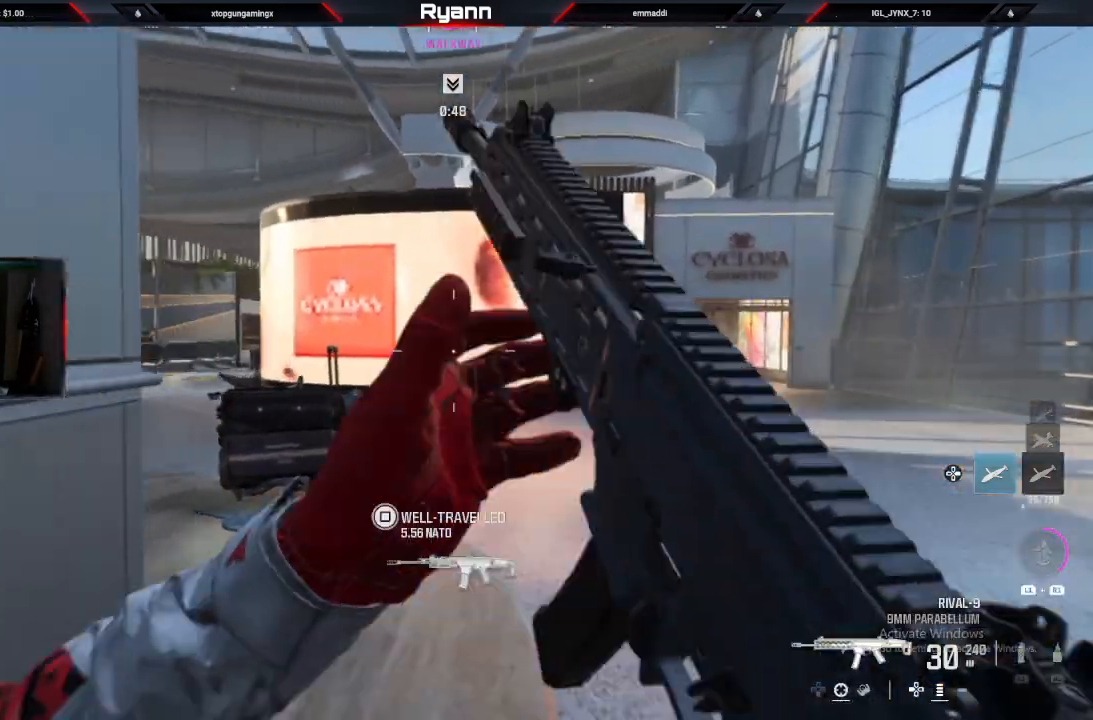
{"buttons": ["L2"], "left_stick": "up-right", "right_stick": "left", "events": [[33, "L2", "down"], [50, "left_stick", "up-right"], [317, "right_stick", "center"], [483, "right_stick", "left"]]}
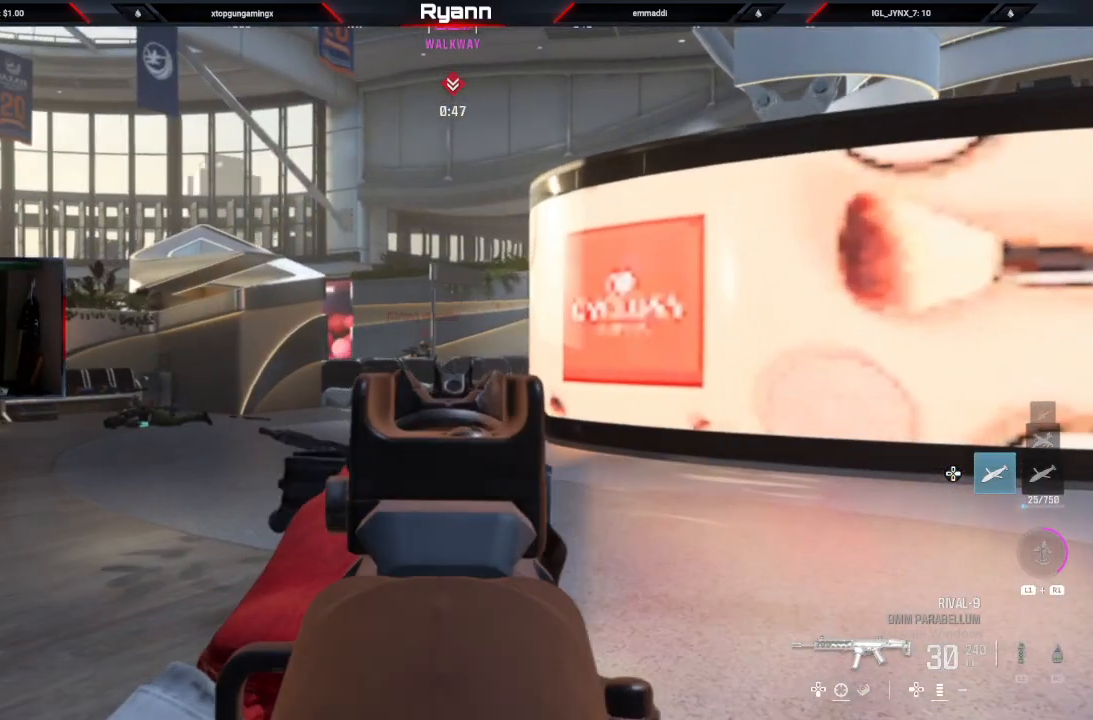
{"buttons": ["L2", "R2"], "left_stick": "up", "right_stick": "down-left", "events": [[133, "R2", "down"], [233, "right_stick", "center"], [400, "right_stick", "down"], [500, "left_stick", "up"], [500, "right_stick", "down-left"]]}
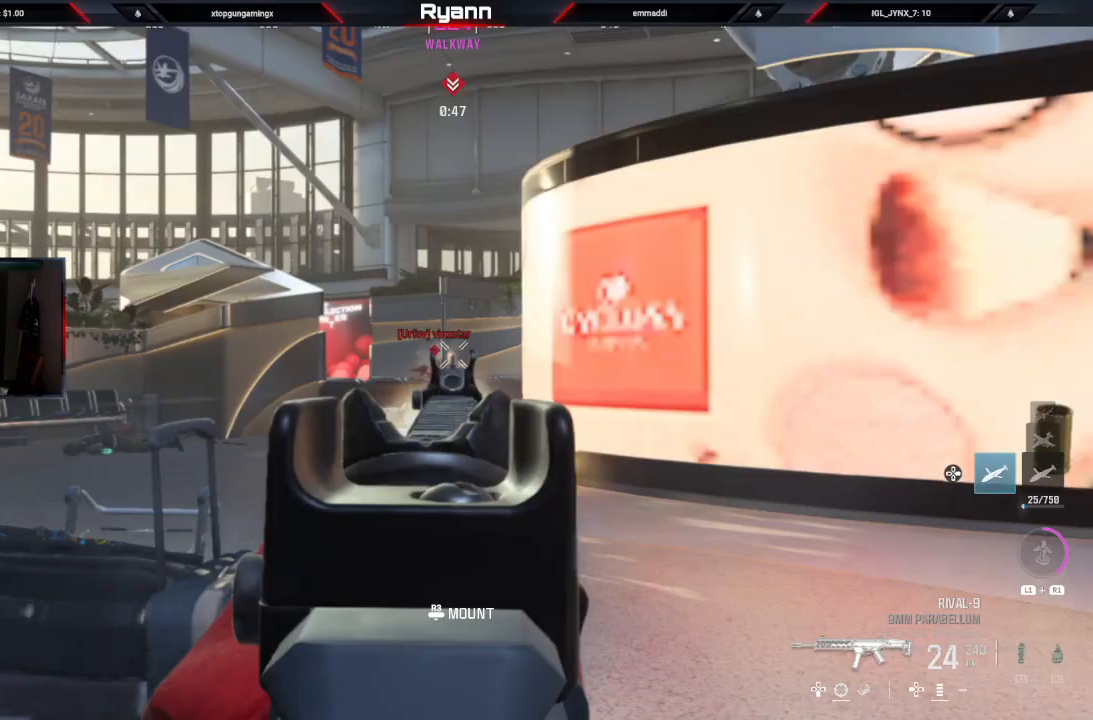
{"buttons": ["L2", "R2"], "left_stick": "up", "right_stick": "down-left", "events": []}
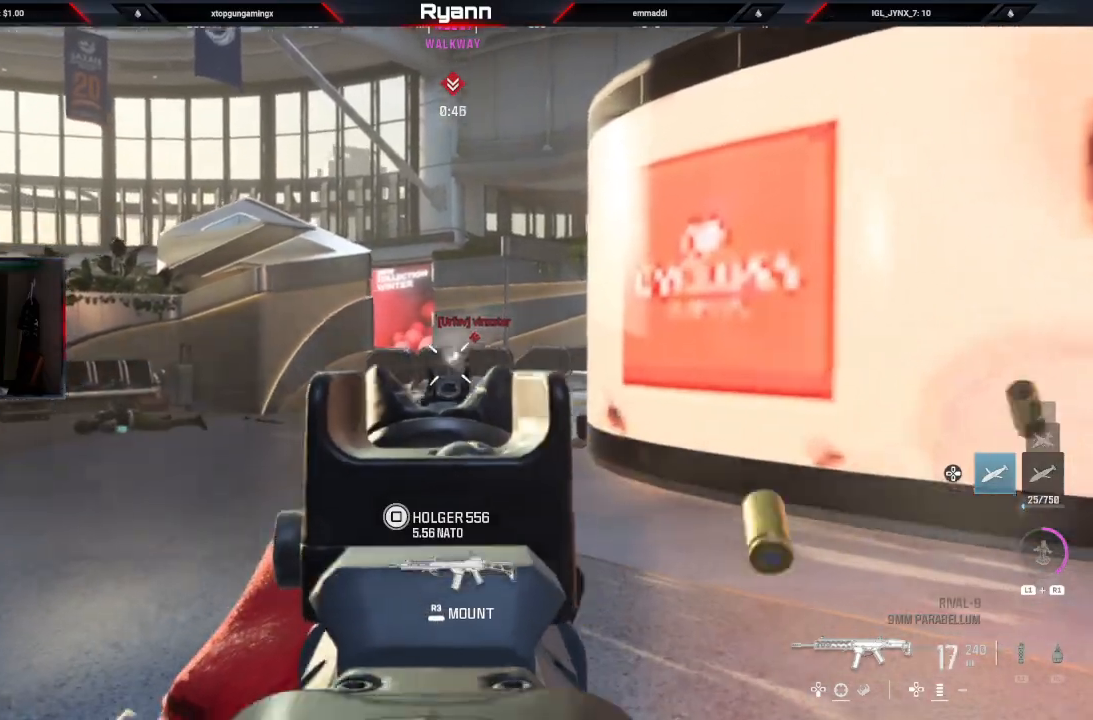
{"buttons": ["L3"], "left_stick": "up", "right_stick": "down-right", "events": [[133, "right_stick", "right"], [267, "L2", "up"], [267, "R2", "up"], [333, "right_stick", "down-right"], [433, "L3", "down"]]}
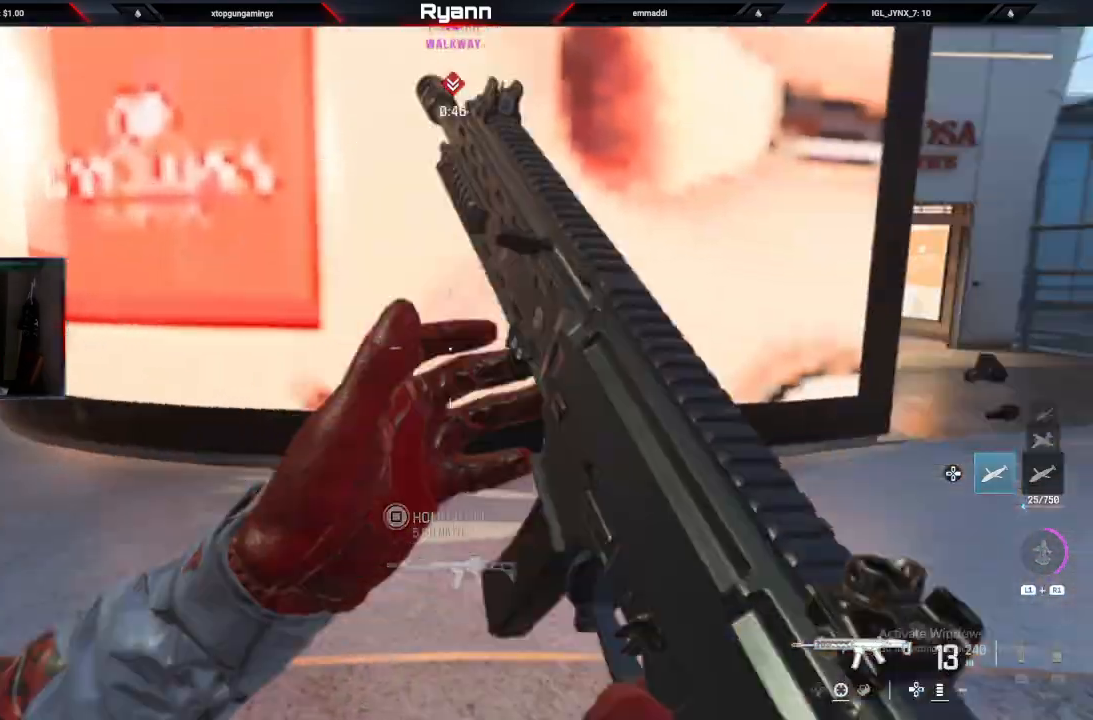
{"buttons": [], "left_stick": "up", "right_stick": "left"}
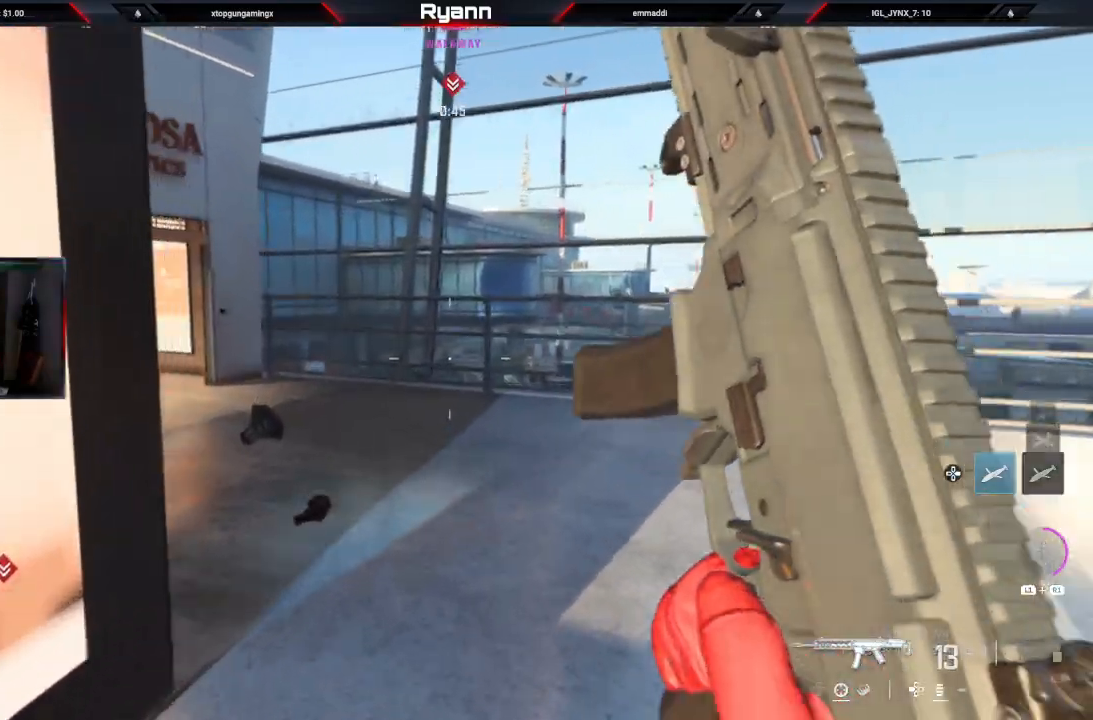
{"buttons": [], "left_stick": "up-left", "right_stick": "center", "events": [[200, "right_stick", "center"], [367, "SQUARE", "down"], [450, "SQUARE", "up"], [450, "left_stick", "up-left"]]}
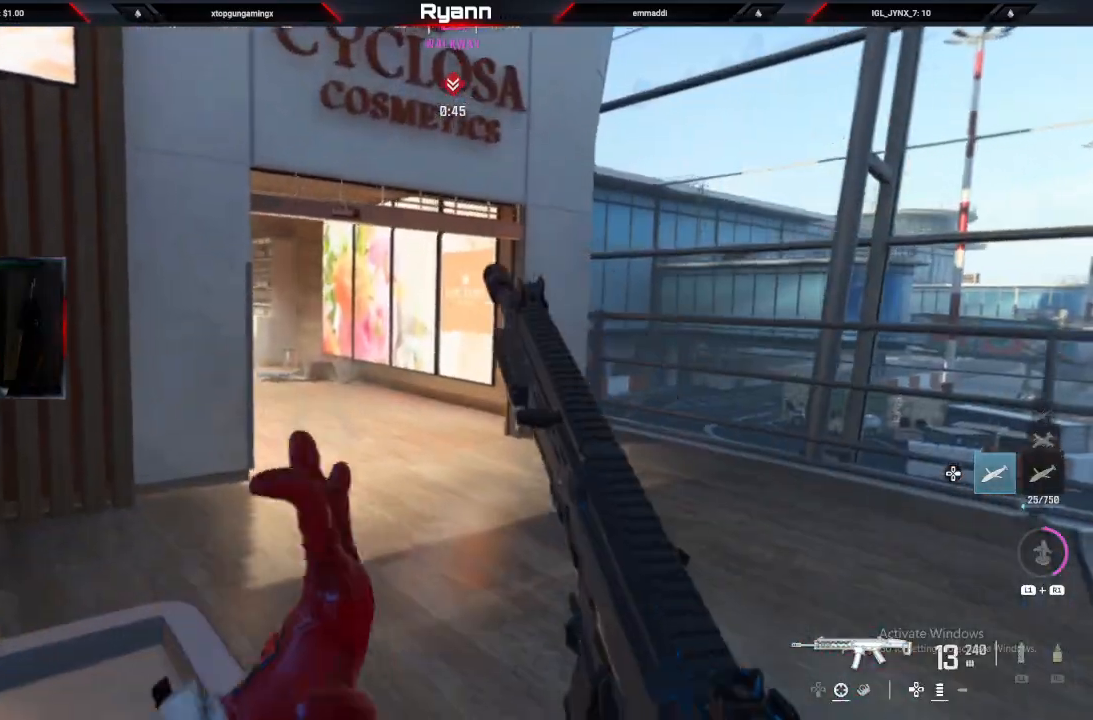
{"buttons": [], "left_stick": "left", "right_stick": "center"}
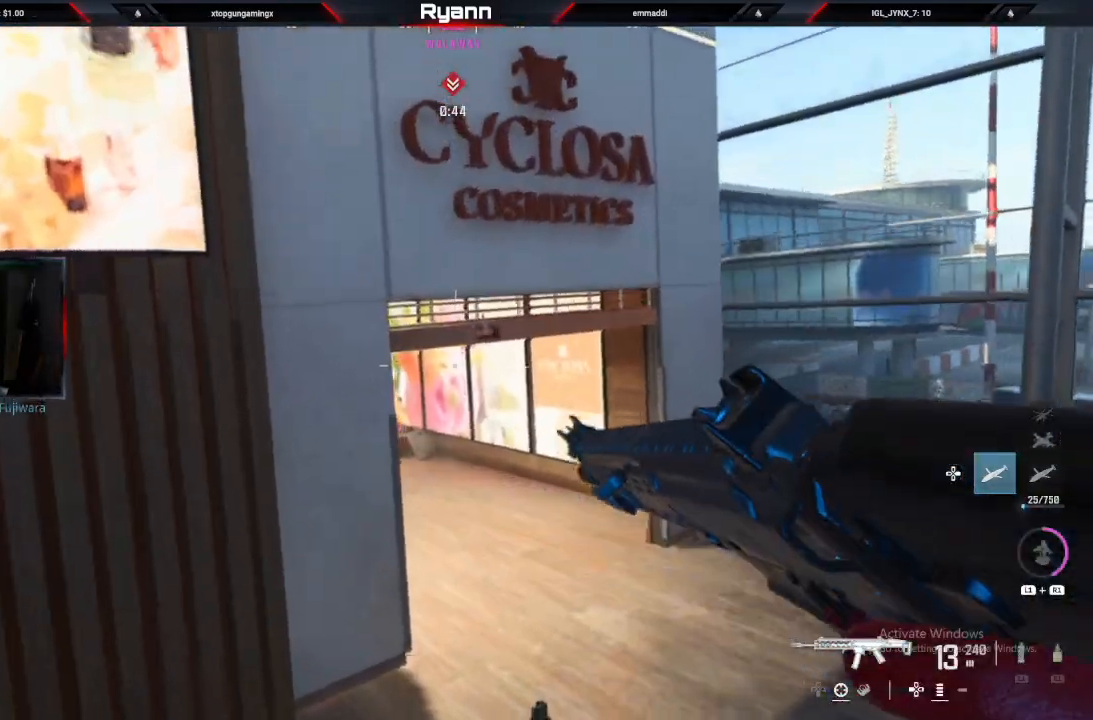
{"buttons": ["SQUARE"], "left_stick": "left", "right_stick": "center", "events": [[100, "SQUARE", "down"], [200, "SQUARE", "up"], [283, "SQUARE", "down"], [367, "SQUARE", "up"], [450, "SQUARE", "down"]]}
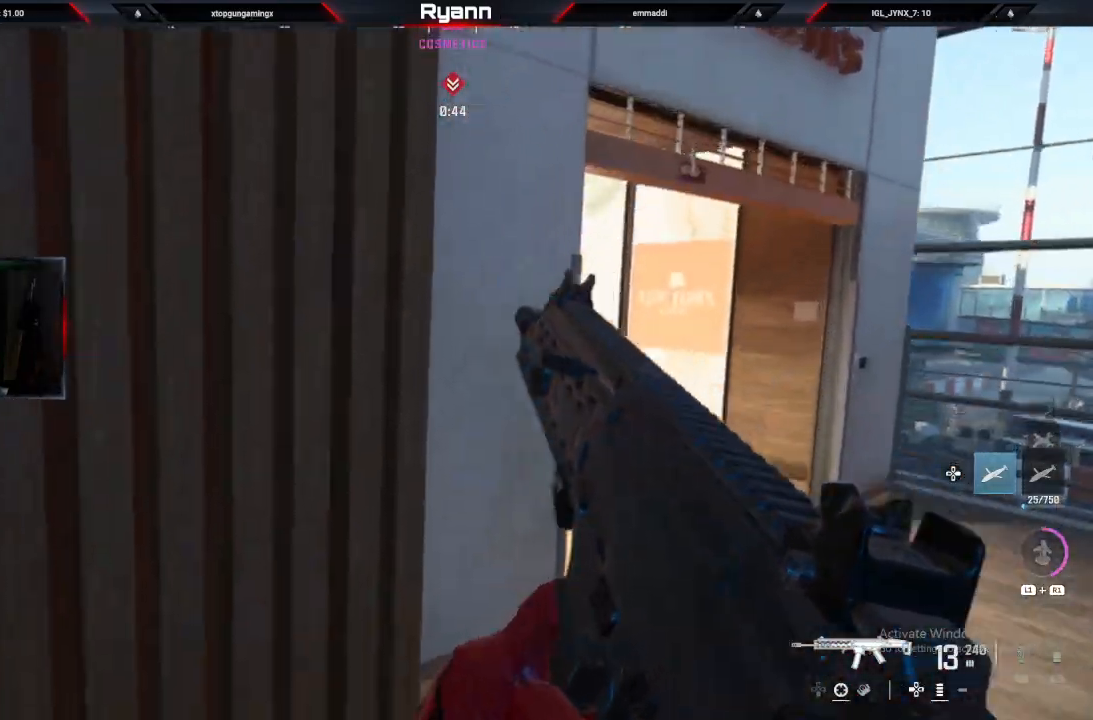
{"buttons": [], "left_stick": "left", "right_stick": "right", "events": [[17, "SQUARE", "up"], [267, "right_stick", "right"]]}
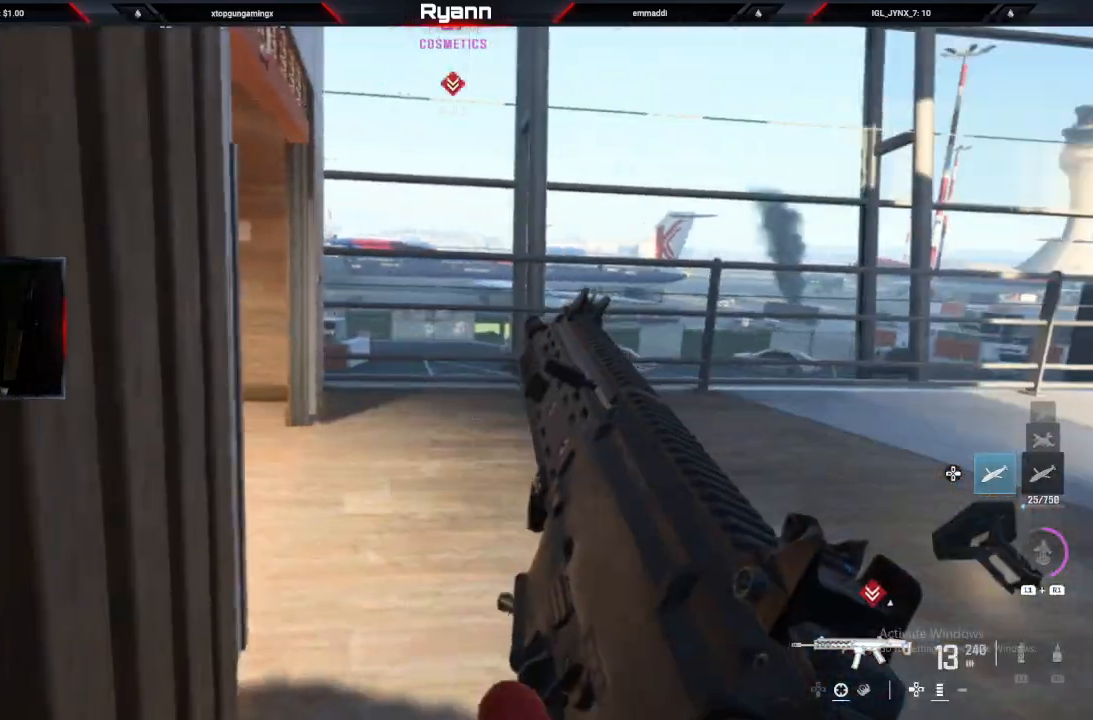
{"buttons": [], "left_stick": "down-left", "right_stick": "center", "events": [[17, "right_stick", "center"], [67, "left_stick", "center"], [117, "left_stick", "down-left"]]}
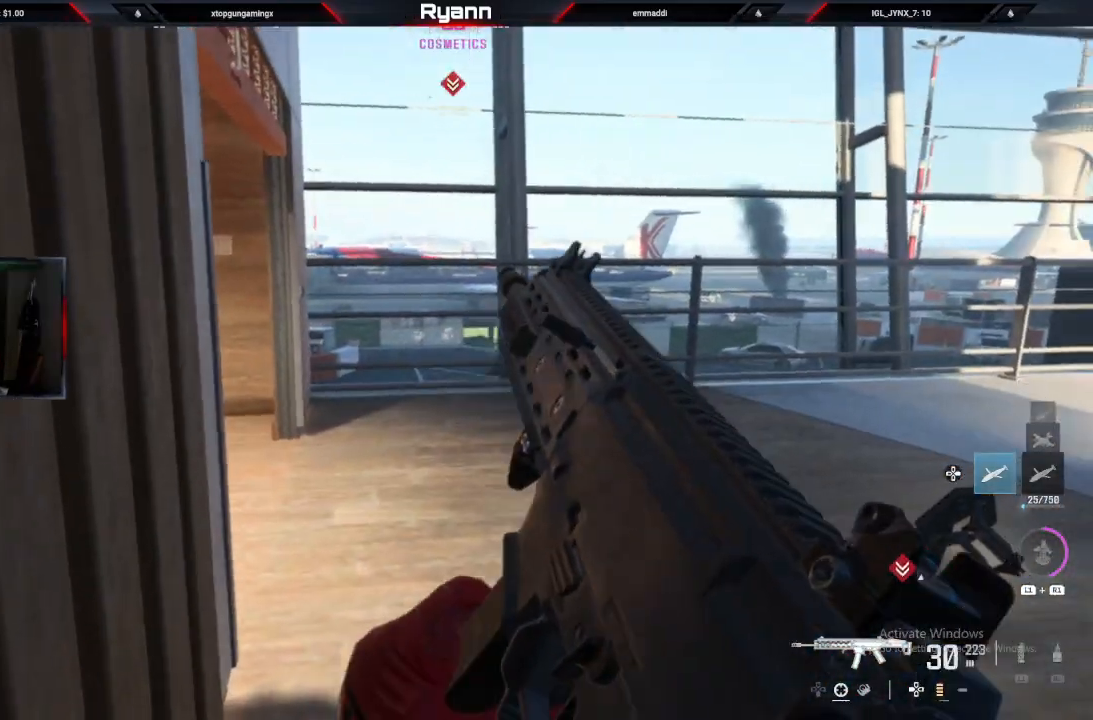
{"buttons": [], "left_stick": "up", "right_stick": "left", "events": [[117, "left_stick", "center"], [317, "left_stick", "up"], [450, "right_stick", "down-left"], [500, "right_stick", "left"]]}
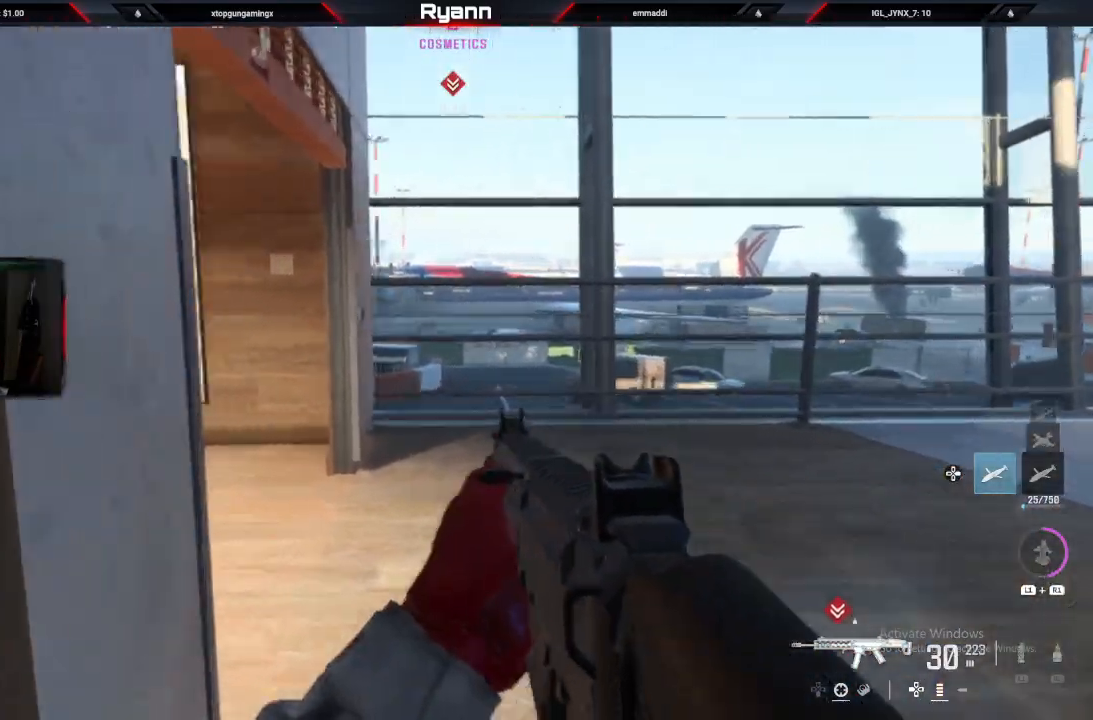
{"buttons": [], "left_stick": "up-right", "right_stick": "right", "events": [[50, "L3", "down"], [333, "CIRCLE", "down"], [350, "L3", "up"], [350, "left_stick", "up-right"], [450, "CIRCLE", "up"], [450, "right_stick", "right"]]}